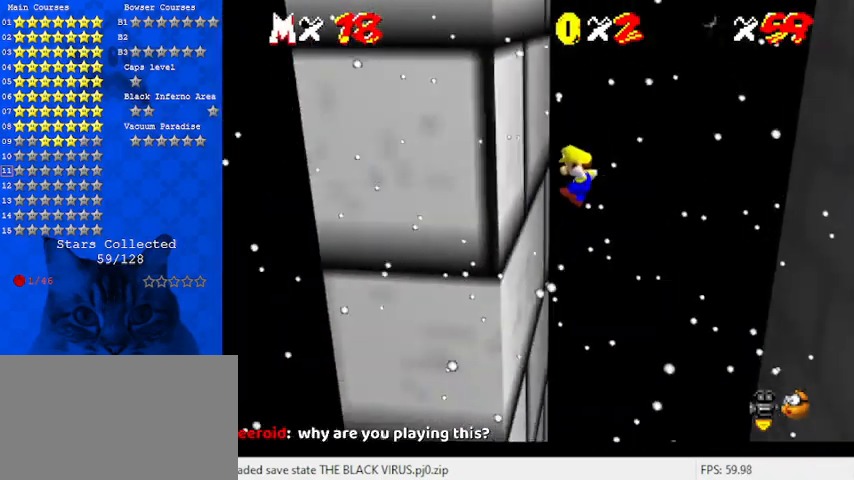
Gameplay with keyboard; each line is a JSON object with the keys held at the frame after it. "events" lists presses ("down") and releases ("up") of "a", "c", "ctrl", "d", "down", "left", "return", "right", "s", "shift", "up", "w", "x" and "y" between this image and that frame as [ms after this image, input, new state], when the widget could be followed in between. No other keys are recorded. Mouse input is not recorded.
{"keys": ["right", "shift"], "events": [[200, "left", "up"], [200, "right", "down"], [200, "shift", "down"]]}
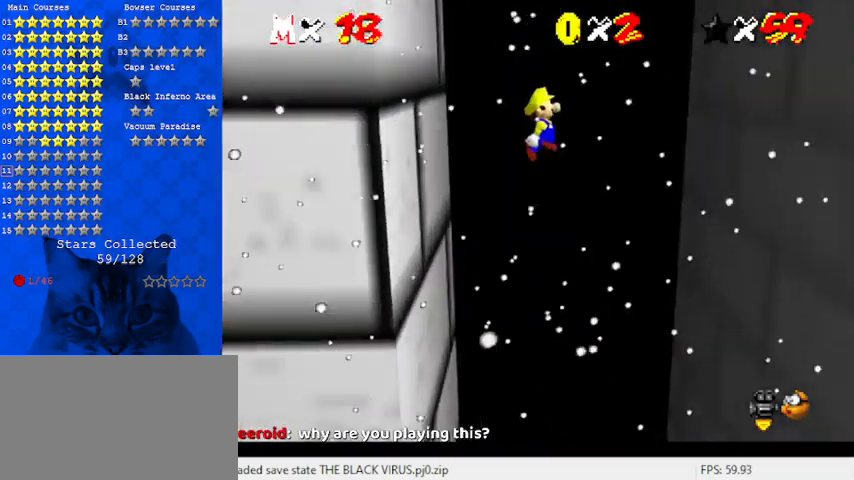
{"keys": ["right"], "events": [[433, "shift", "up"]]}
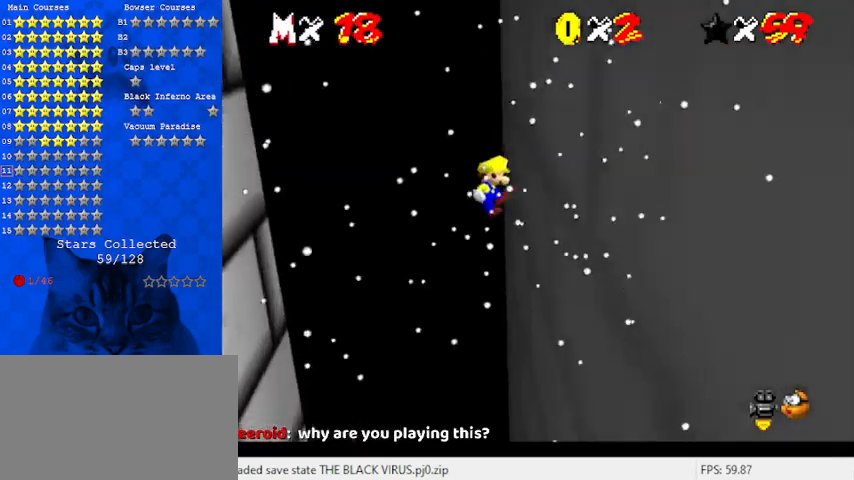
{"keys": ["left", "shift"], "events": [[167, "left", "down"], [167, "right", "up"], [167, "shift", "down"]]}
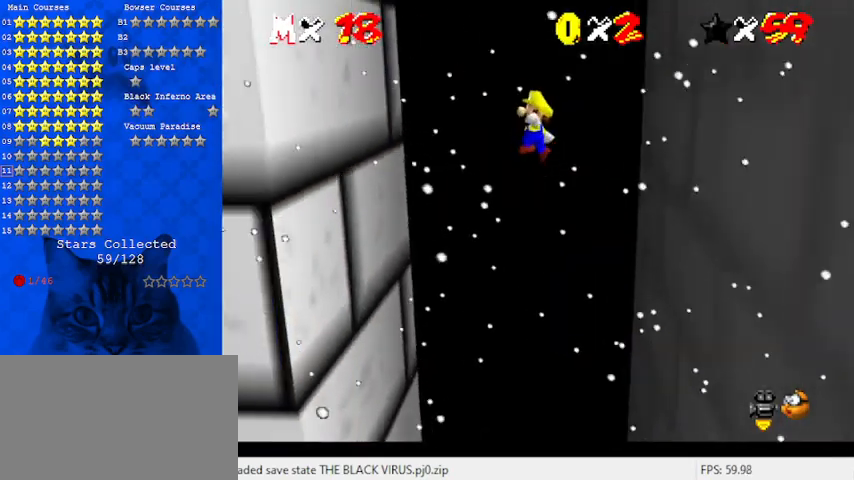
{"keys": ["left"], "events": [[367, "shift", "up"]]}
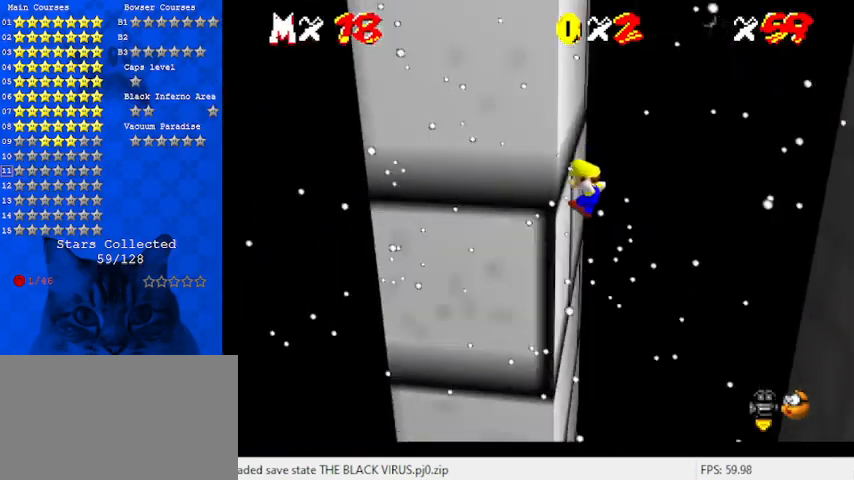
{"keys": ["right", "shift"], "events": [[67, "right", "down"], [100, "left", "up"], [100, "shift", "down"]]}
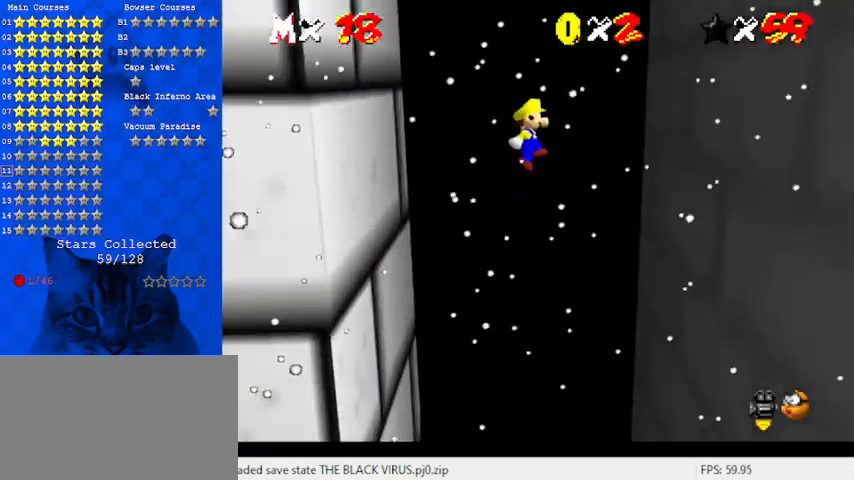
{"keys": ["right"], "events": [[300, "shift", "up"]]}
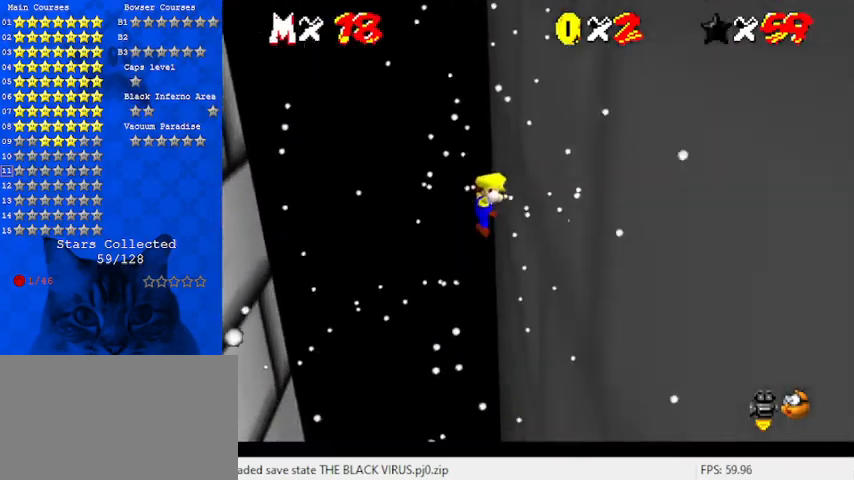
{"keys": ["left", "shift"], "events": [[33, "left", "down"], [33, "right", "up"], [33, "shift", "down"]]}
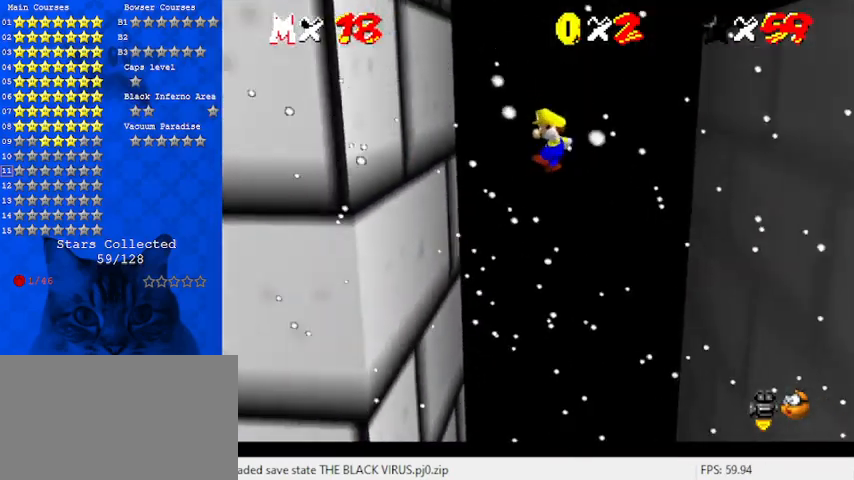
{"keys": ["right", "shift"], "events": [[233, "shift", "up"], [467, "left", "up"], [467, "right", "down"], [467, "shift", "down"]]}
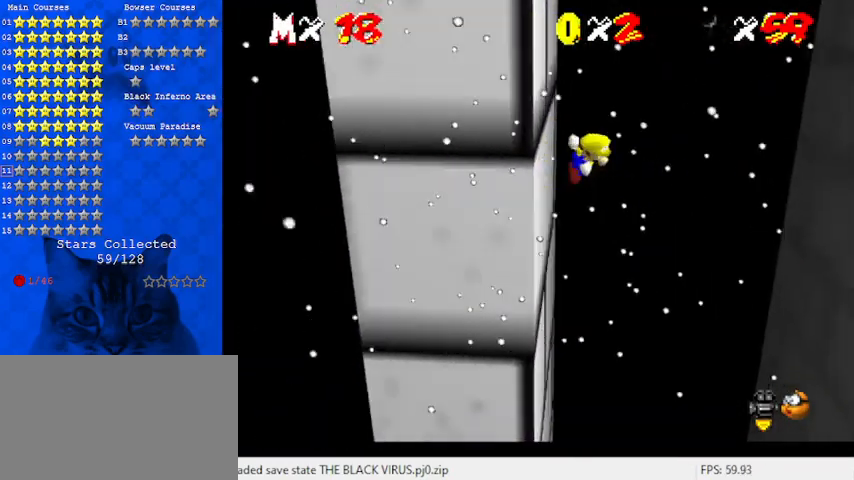
{"keys": ["right", "shift"], "events": []}
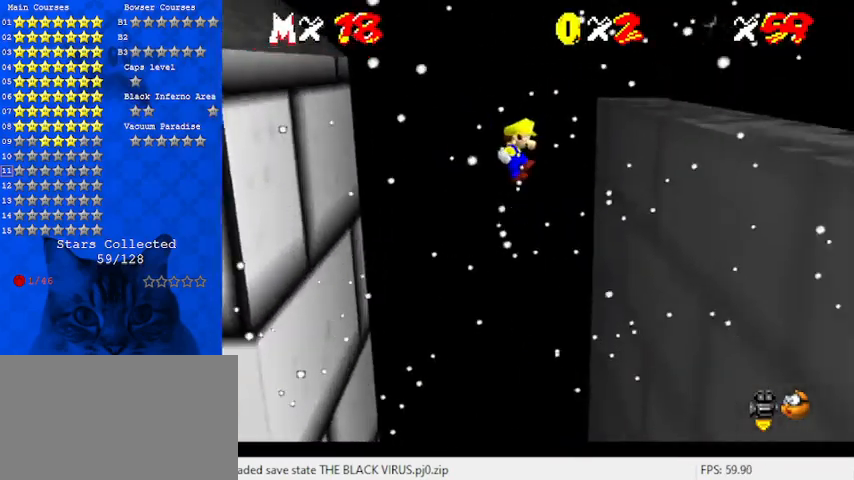
{"keys": ["shift"], "events": [[200, "shift", "up"], [400, "right", "up"], [433, "shift", "down"]]}
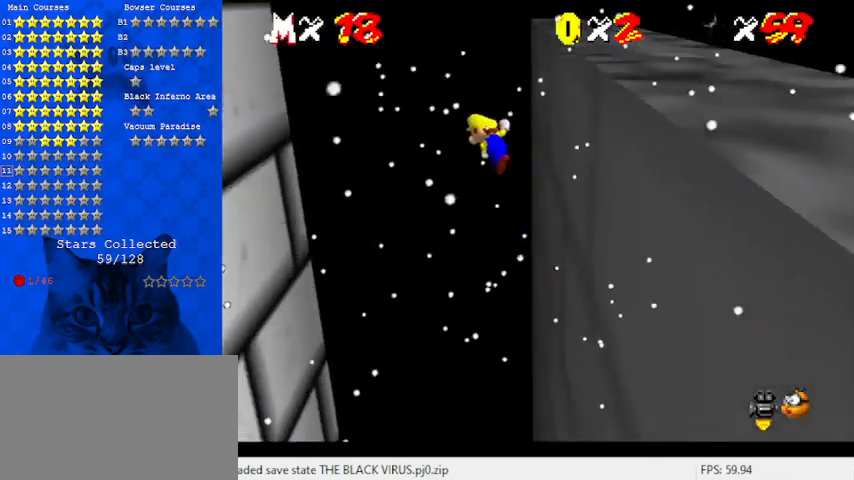
{"keys": ["left", "shift"], "events": [[67, "left", "down"], [267, "left", "up"], [333, "left", "down"]]}
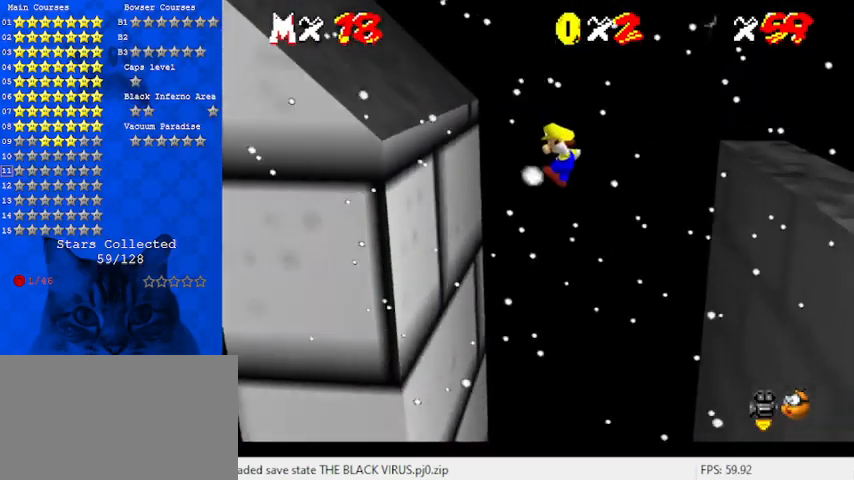
{"keys": ["right", "shift"], "events": [[33, "left", "up"], [133, "left", "down"], [233, "shift", "up"], [400, "left", "up"], [400, "right", "down"], [400, "shift", "down"]]}
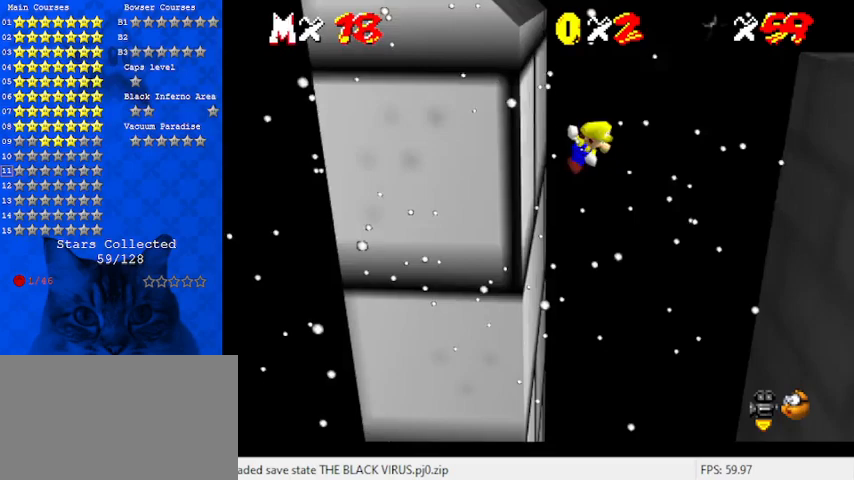
{"keys": ["right", "shift"], "events": []}
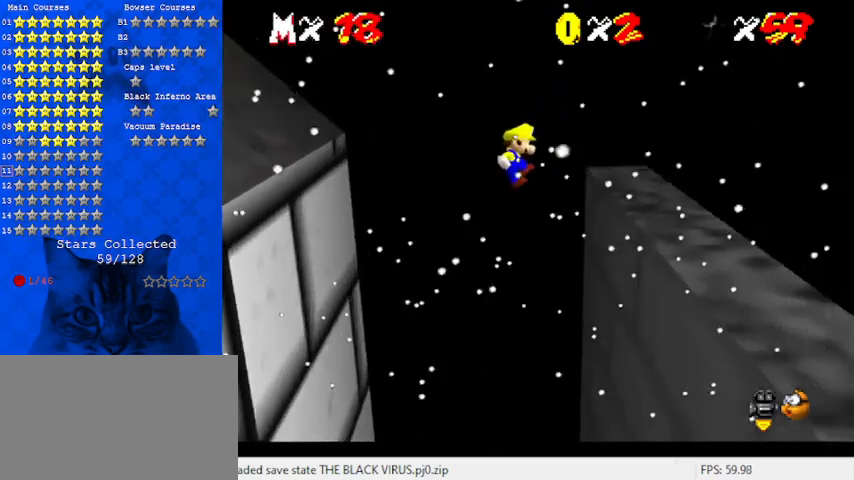
{"keys": ["shift"], "events": [[67, "right", "up"], [200, "shift", "up"], [233, "right", "down"], [433, "right", "up"], [467, "shift", "down"]]}
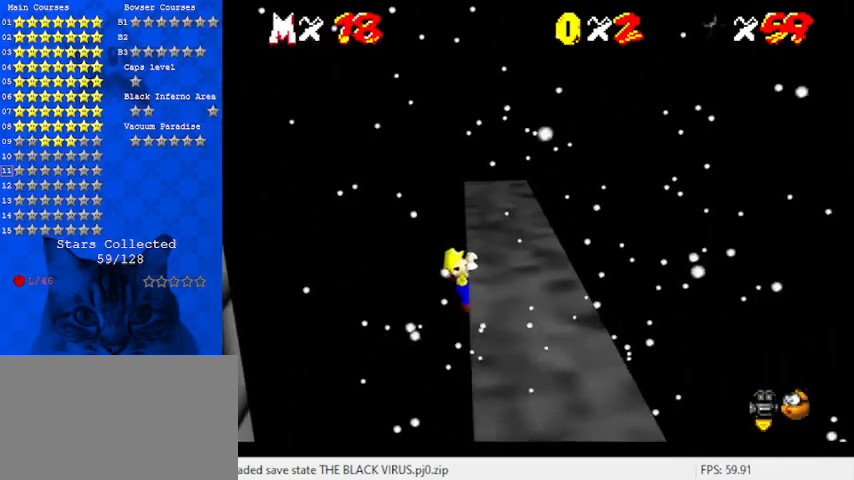
{"keys": [], "events": [[167, "shift", "up"]]}
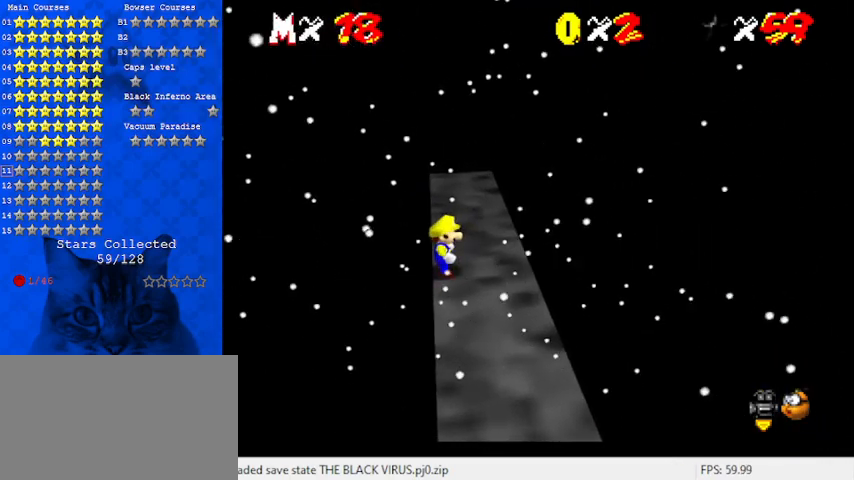
{"keys": [], "events": []}
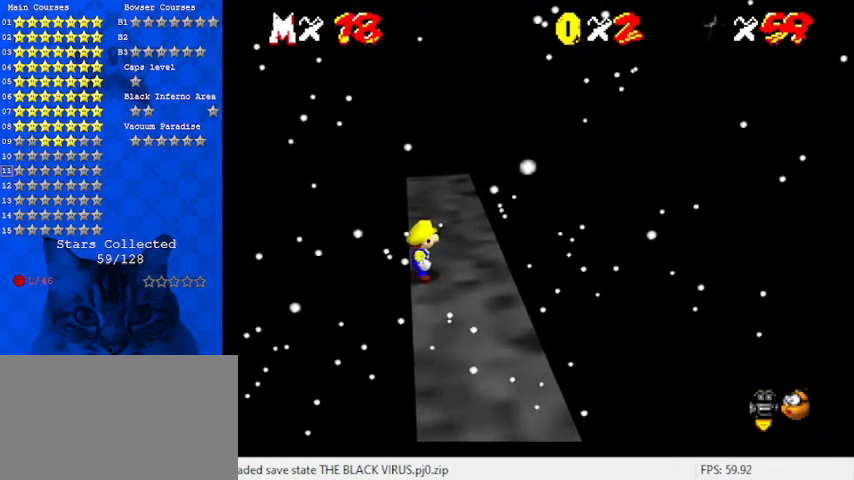
{"keys": [], "events": []}
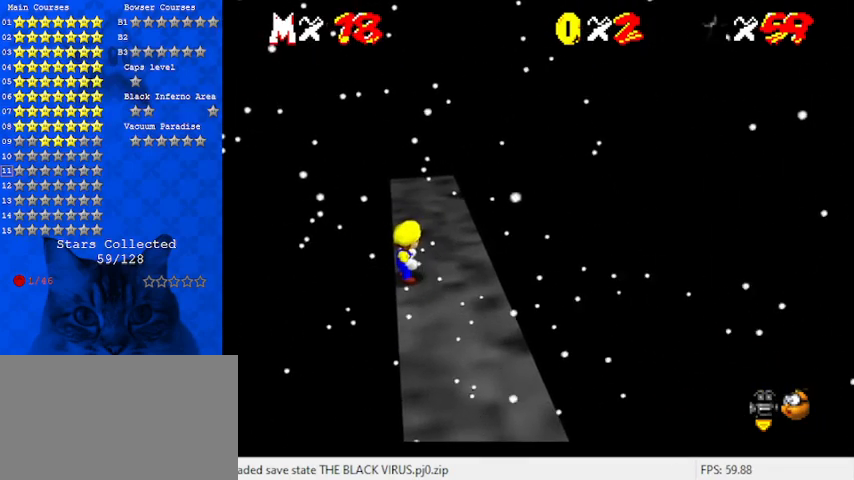
{"keys": [], "events": []}
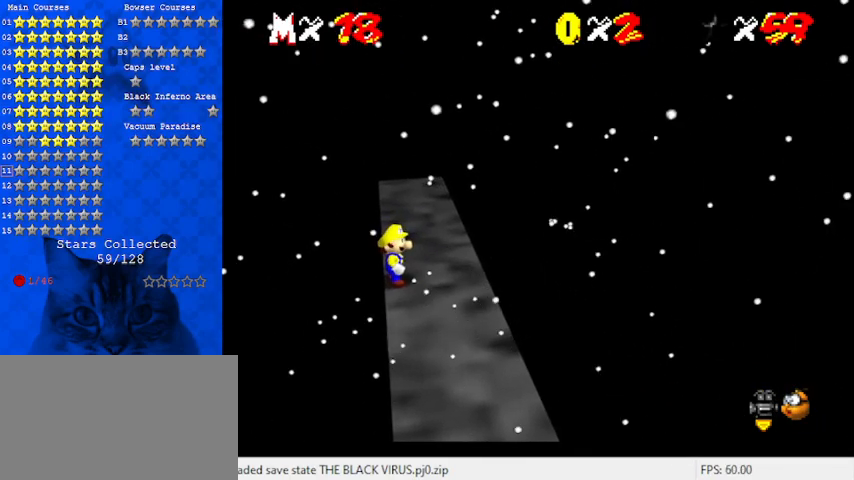
{"keys": ["s"], "events": [[100, "c", "down"], [200, "c", "up"], [233, "a", "down"], [333, "a", "up"], [433, "s", "down"]]}
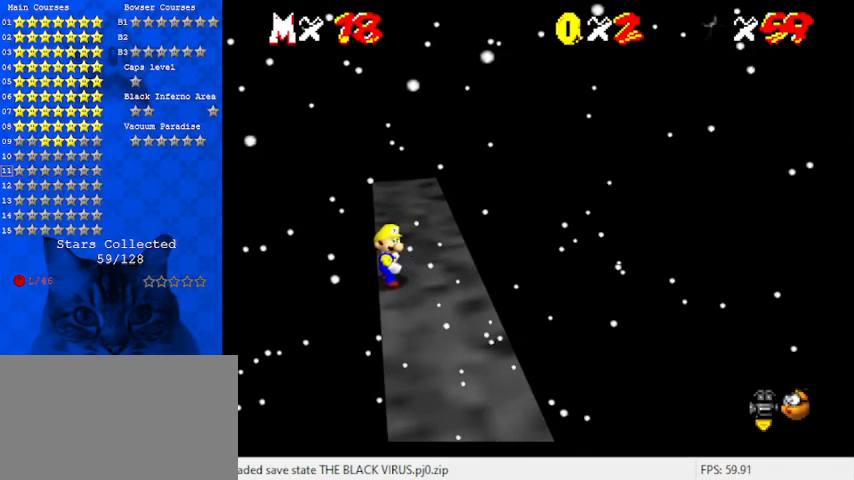
{"keys": ["c"], "events": [[67, "s", "up"], [267, "s", "down"], [400, "c", "down"], [400, "s", "up"]]}
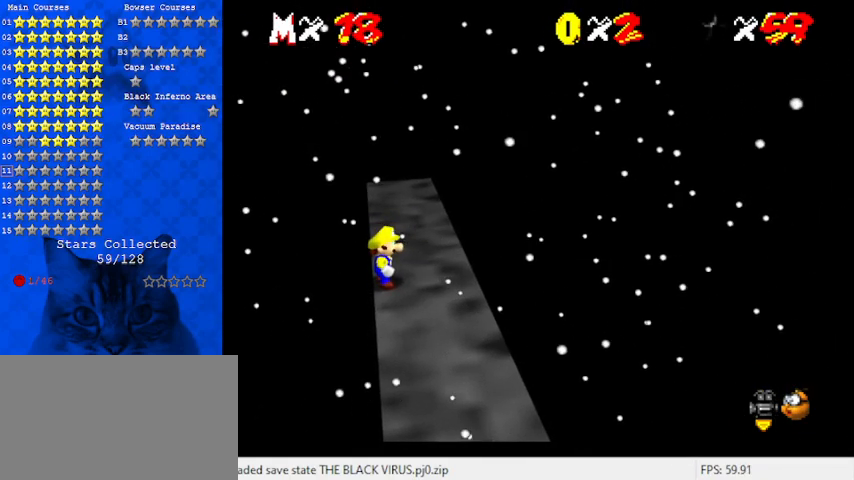
{"keys": [], "events": [[33, "c", "up"]]}
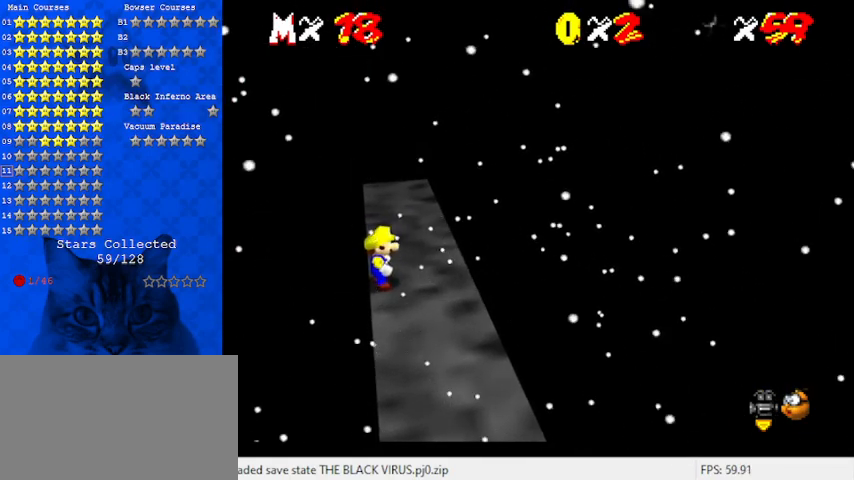
{"keys": [], "events": [[333, "return", "down"], [367, "return", "up"]]}
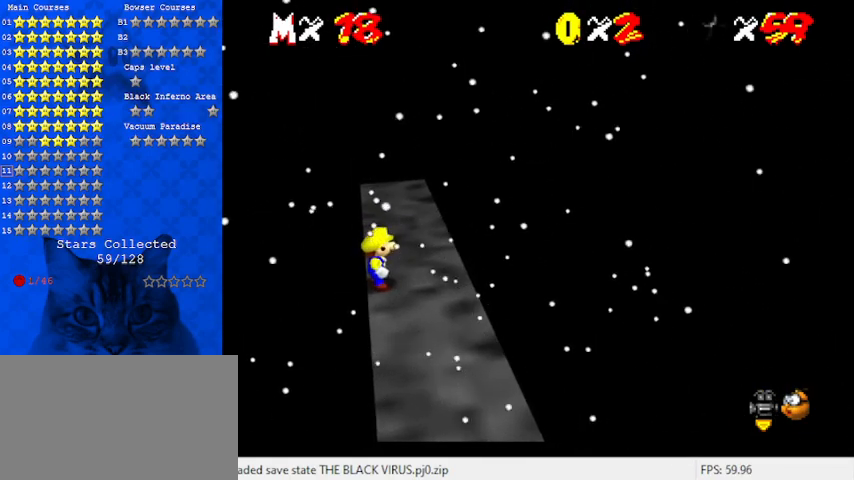
{"keys": [], "events": []}
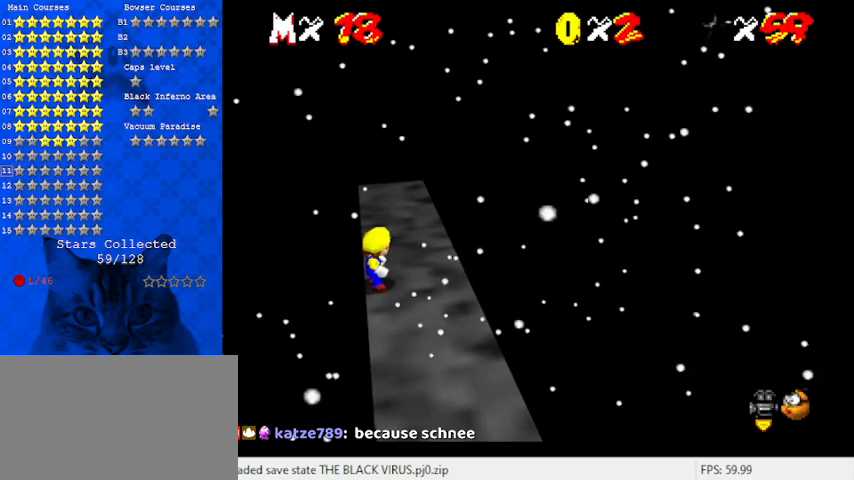
{"keys": [], "events": []}
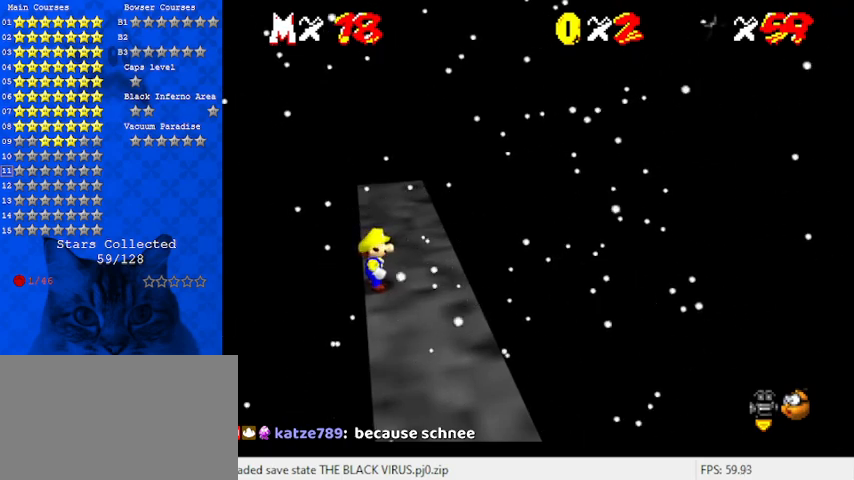
{"keys": [], "events": []}
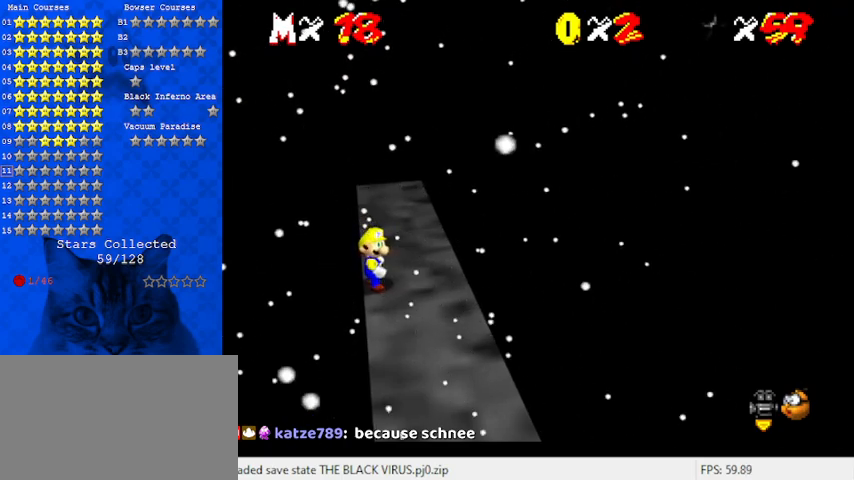
{"keys": [], "events": []}
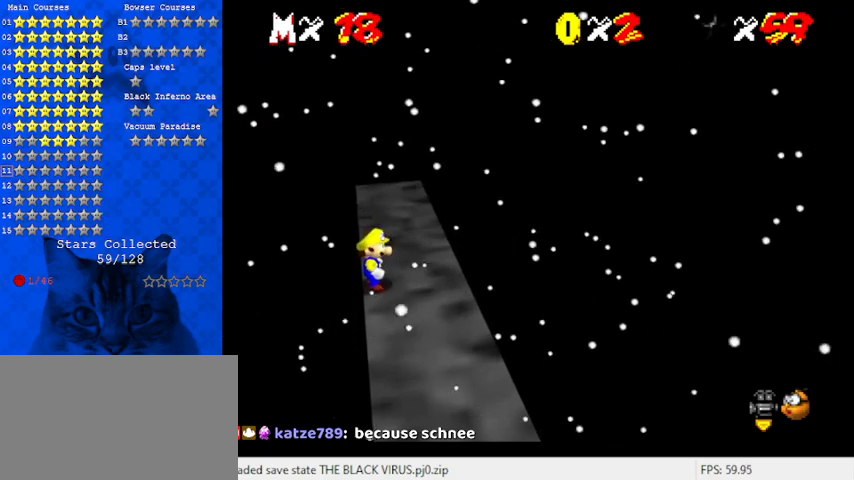
{"keys": [], "events": []}
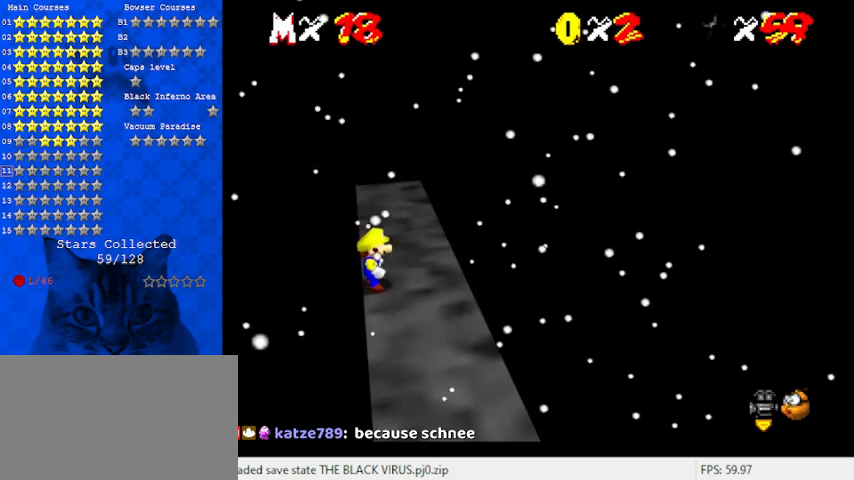
{"keys": [], "events": []}
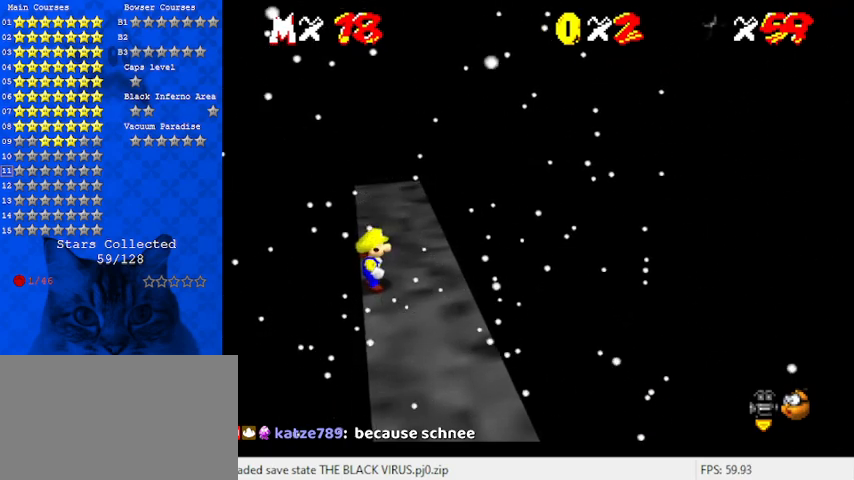
{"keys": [], "events": []}
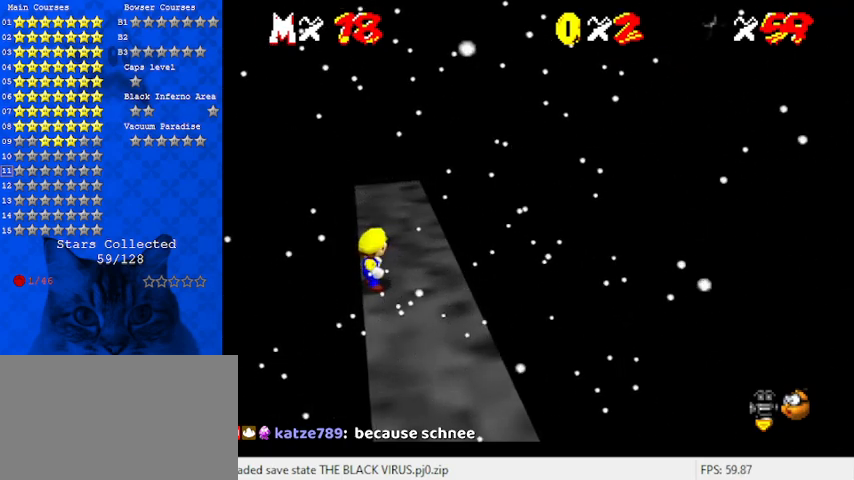
{"keys": [], "events": [[367, "a", "down"], [433, "a", "up"]]}